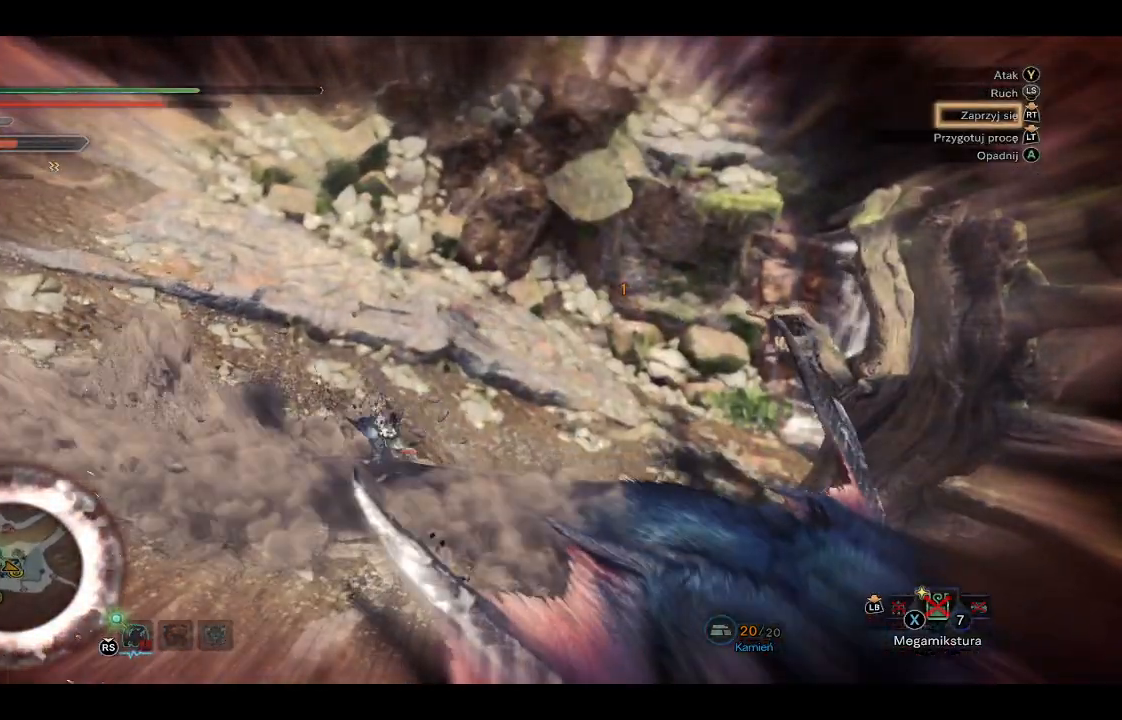
Gameplay with a controller (Xbox layout); each line is a JSON object with the inputs held at the frame after it. "events" lists button and stick changes between this image and that frame as [ms after this image, input, new state], when the widget could be followed in between.
{"buttons": ["R2"], "left_stick": "center", "right_stick": "center", "events": [[83, "Y", "up"], [150, "Y", "down"], [233, "Y", "up"], [467, "R2", "down"]]}
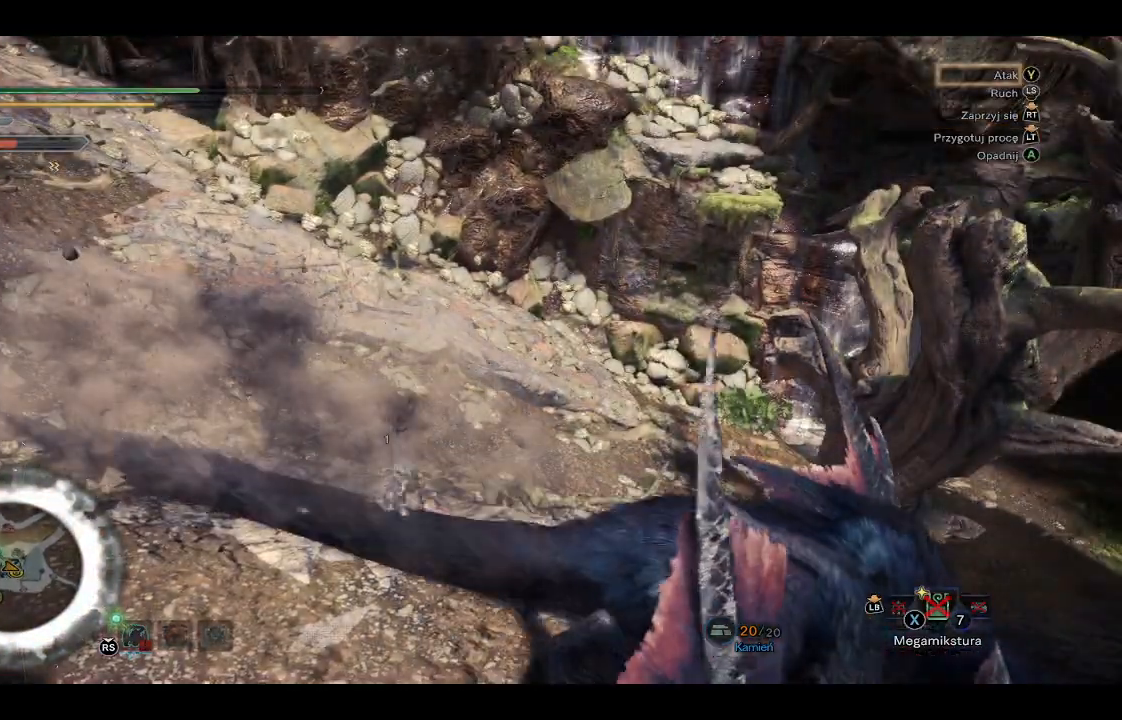
{"buttons": ["Y"], "left_stick": "center", "right_stick": "center", "events": [[283, "Y", "down"], [400, "Y", "up"], [433, "R2", "up"], [467, "Y", "down"]]}
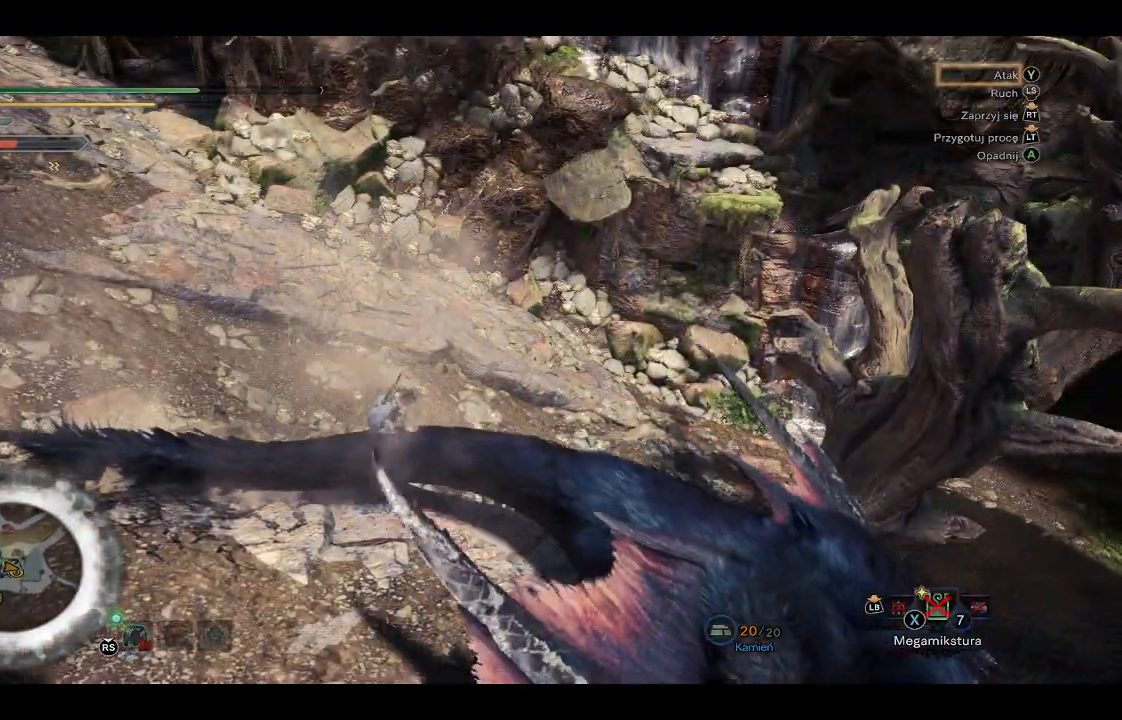
{"buttons": [], "left_stick": "center", "right_stick": "center", "events": [[83, "Y", "up"], [167, "Y", "down"], [267, "Y", "up"], [350, "Y", "down"], [433, "Y", "up"]]}
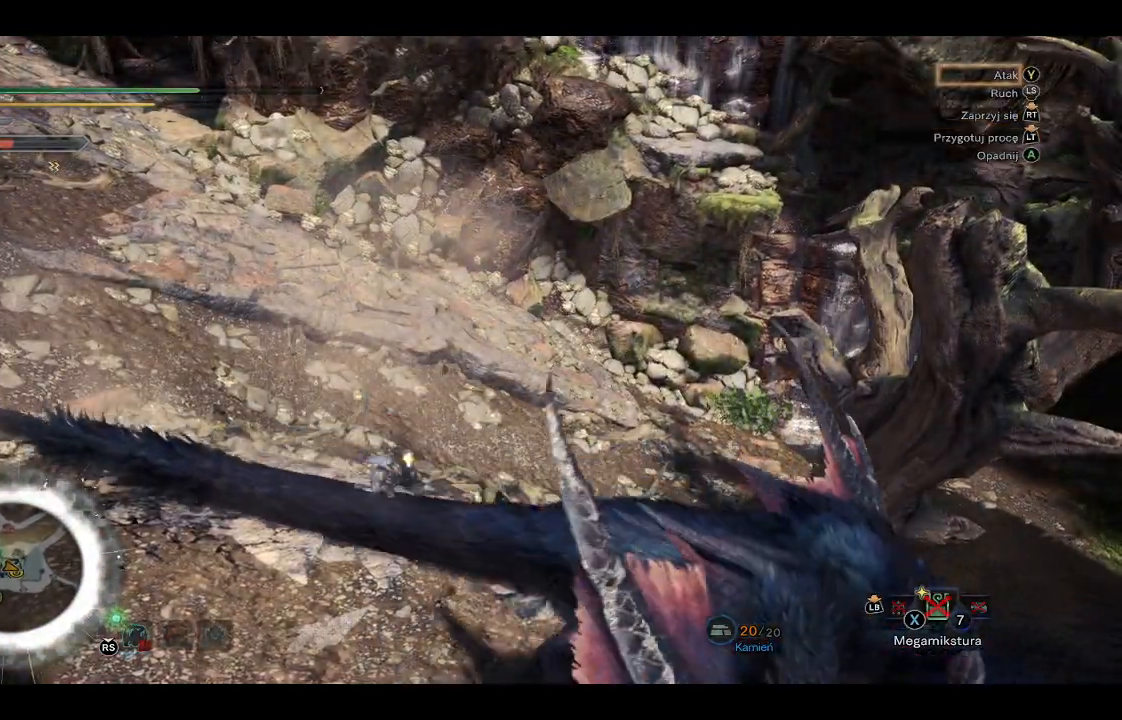
{"buttons": [], "left_stick": "center", "right_stick": "center", "events": [[17, "Y", "down"], [117, "Y", "up"], [217, "Y", "down"], [300, "Y", "up"], [400, "Y", "down"], [500, "Y", "up"]]}
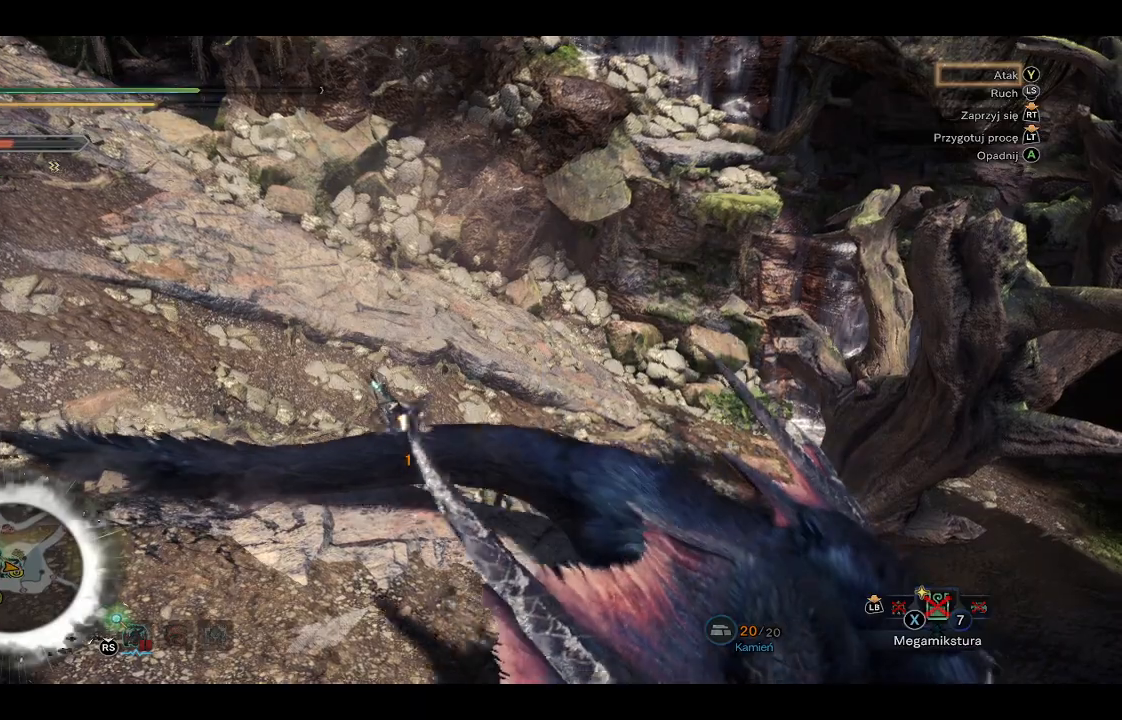
{"buttons": ["Y"], "left_stick": "center", "right_stick": "center", "events": [[67, "Y", "down"], [183, "Y", "up"], [250, "Y", "down"], [367, "Y", "up"], [433, "Y", "down"]]}
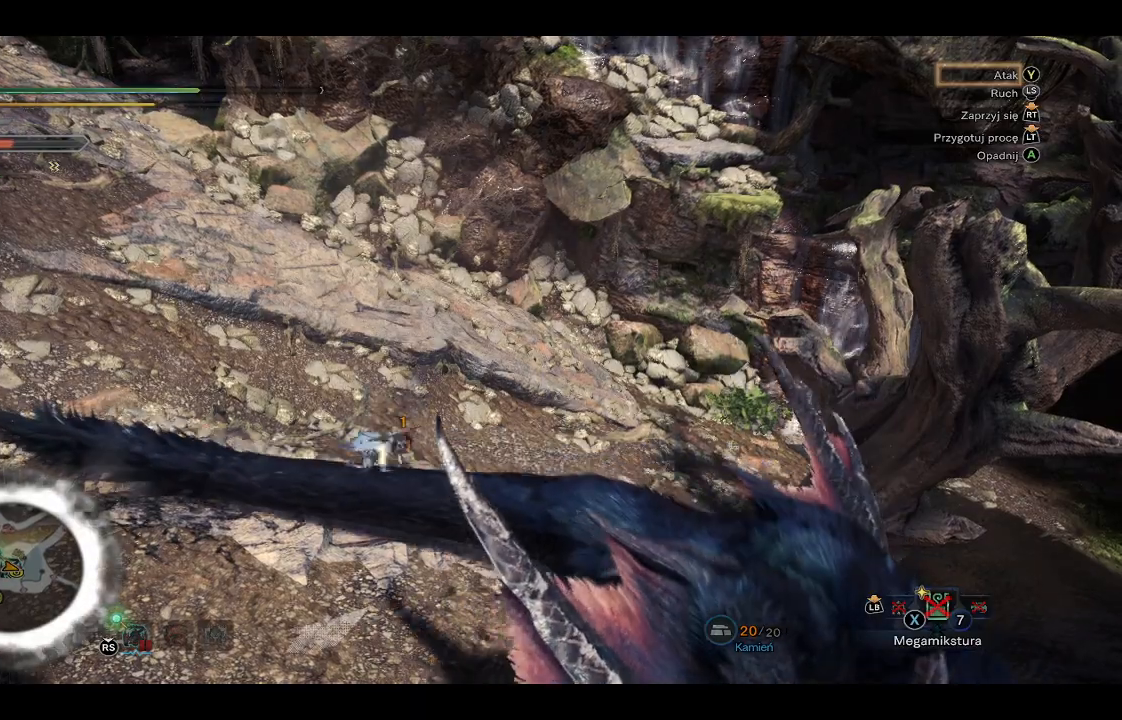
{"buttons": ["Y"], "left_stick": "center", "right_stick": "center", "events": [[33, "Y", "up"], [100, "Y", "down"], [217, "Y", "up"], [283, "Y", "down"], [400, "Y", "up"], [450, "Y", "down"]]}
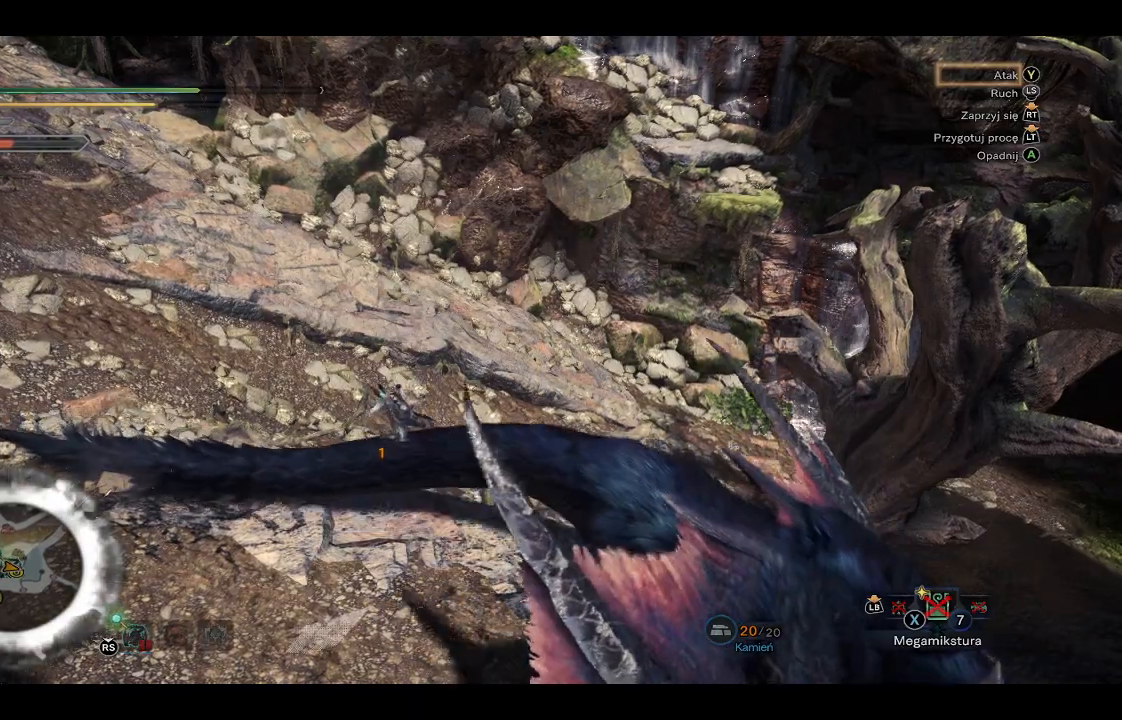
{"buttons": ["Y"], "left_stick": "center", "right_stick": "center", "events": [[67, "Y", "up"], [117, "Y", "down"], [233, "Y", "up"], [300, "Y", "down"], [400, "Y", "up"], [483, "Y", "down"]]}
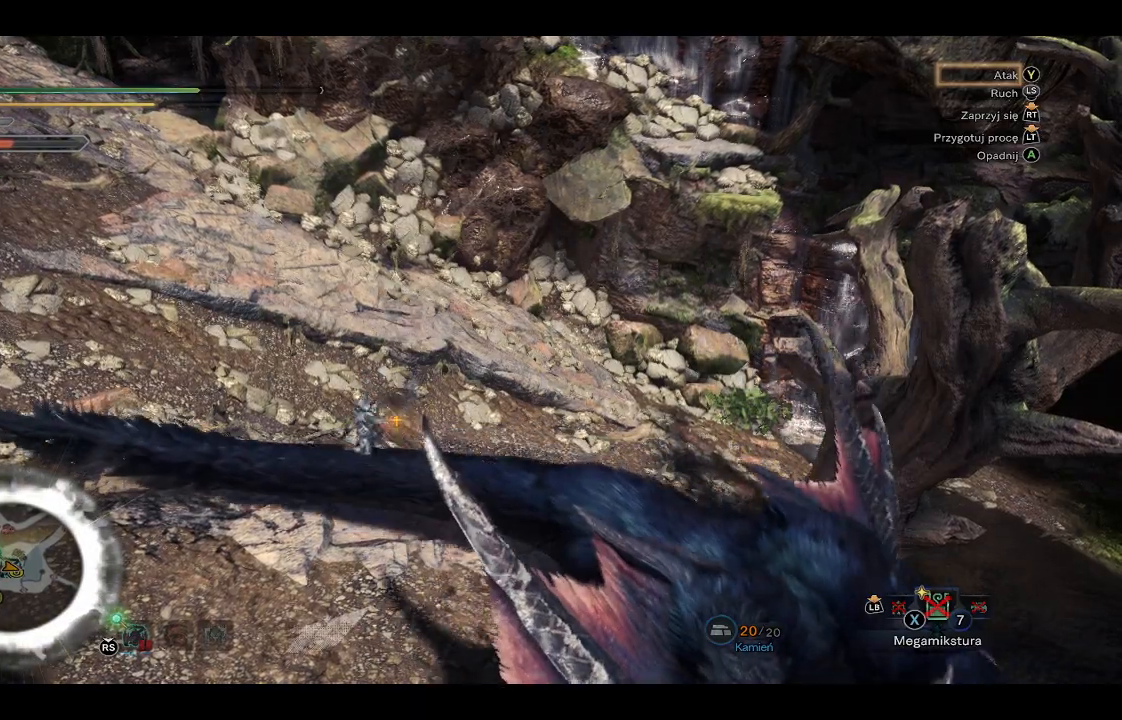
{"buttons": [], "left_stick": "right", "right_stick": "center", "events": [[50, "Y", "up"], [150, "Y", "down"], [233, "Y", "up"], [317, "Y", "down"], [400, "Y", "up"], [400, "left_stick", "right"]]}
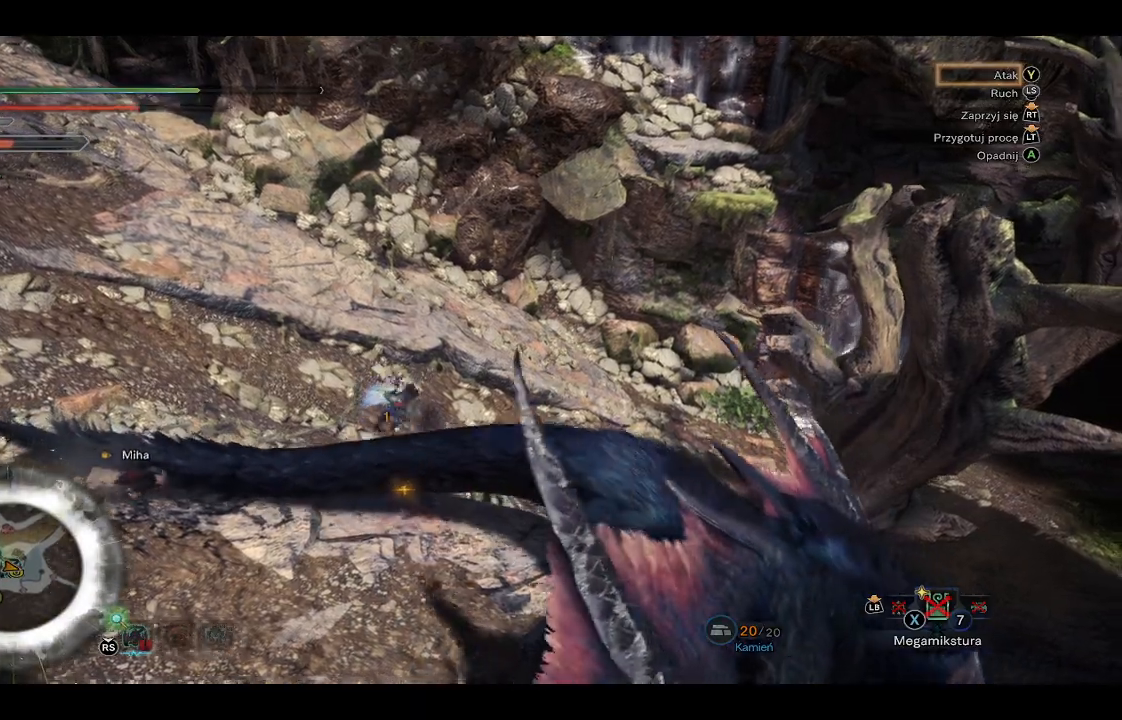
{"buttons": [], "left_stick": "right", "right_stick": "center", "events": []}
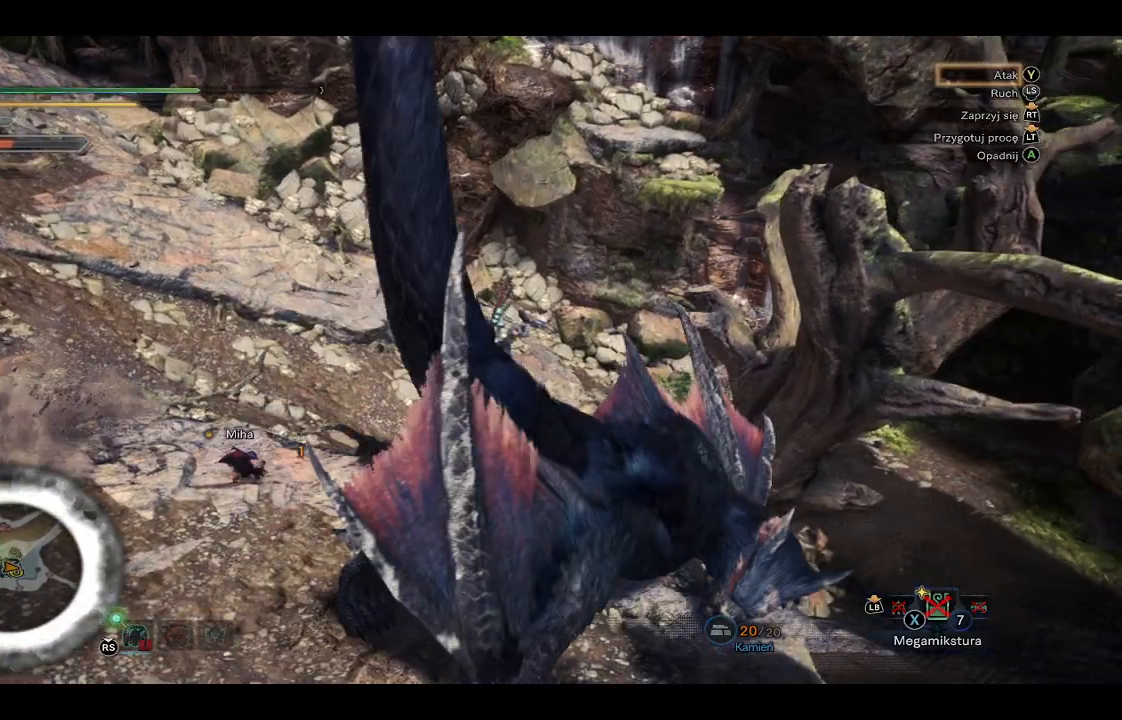
{"buttons": [], "left_stick": "center", "right_stick": "center", "events": [[33, "left_stick", "center"], [283, "left_stick", "right"], [400, "left_stick", "center"]]}
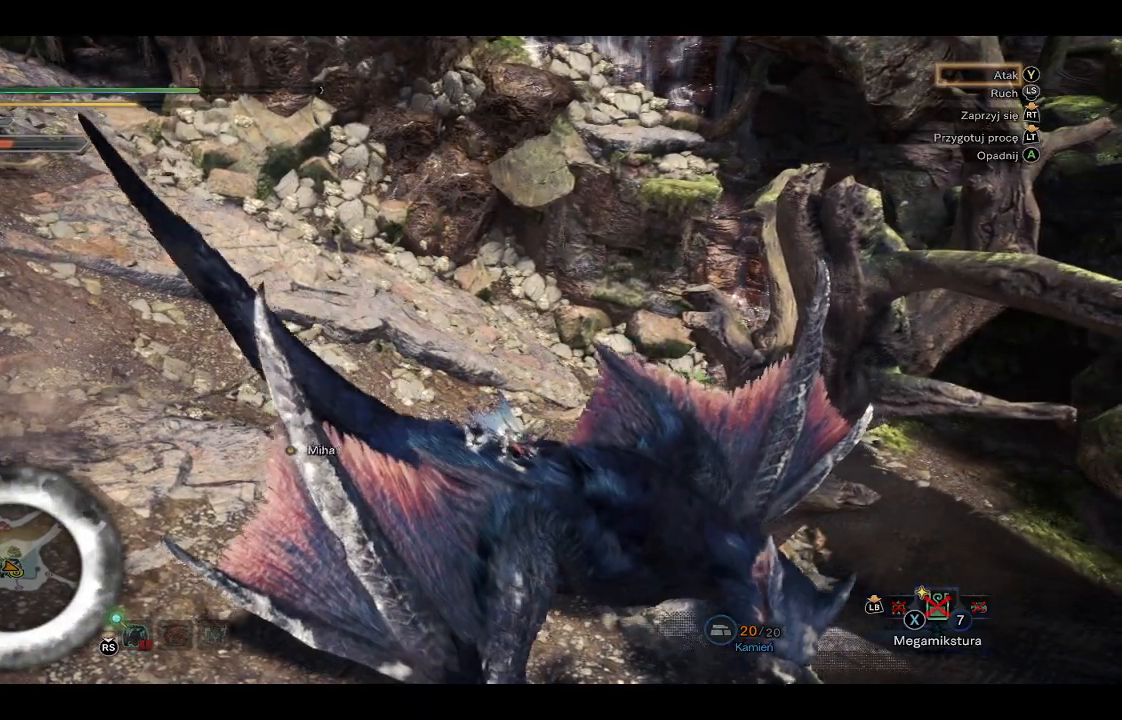
{"buttons": [], "left_stick": "center", "right_stick": "center", "events": [[17, "Y", "down"], [100, "Y", "up"], [333, "left_stick", "right"], [500, "left_stick", "center"]]}
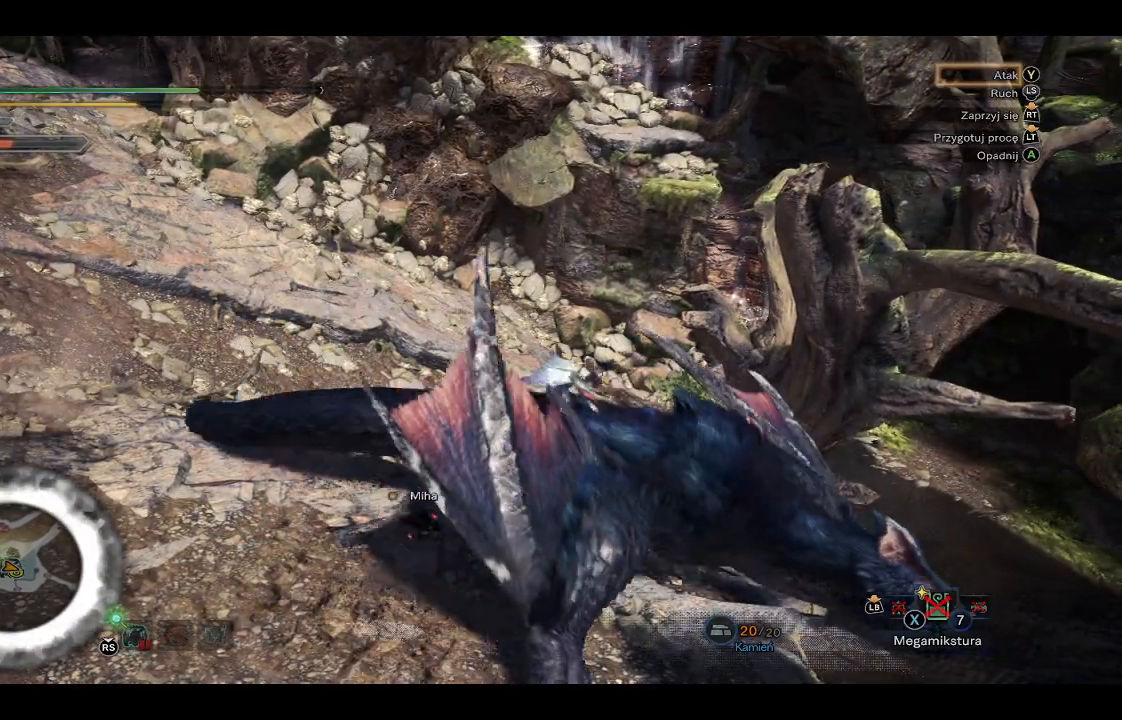
{"buttons": [], "left_stick": "center", "right_stick": "center", "events": [[150, "Y", "down"], [267, "Y", "up"], [333, "Y", "down"], [450, "Y", "up"]]}
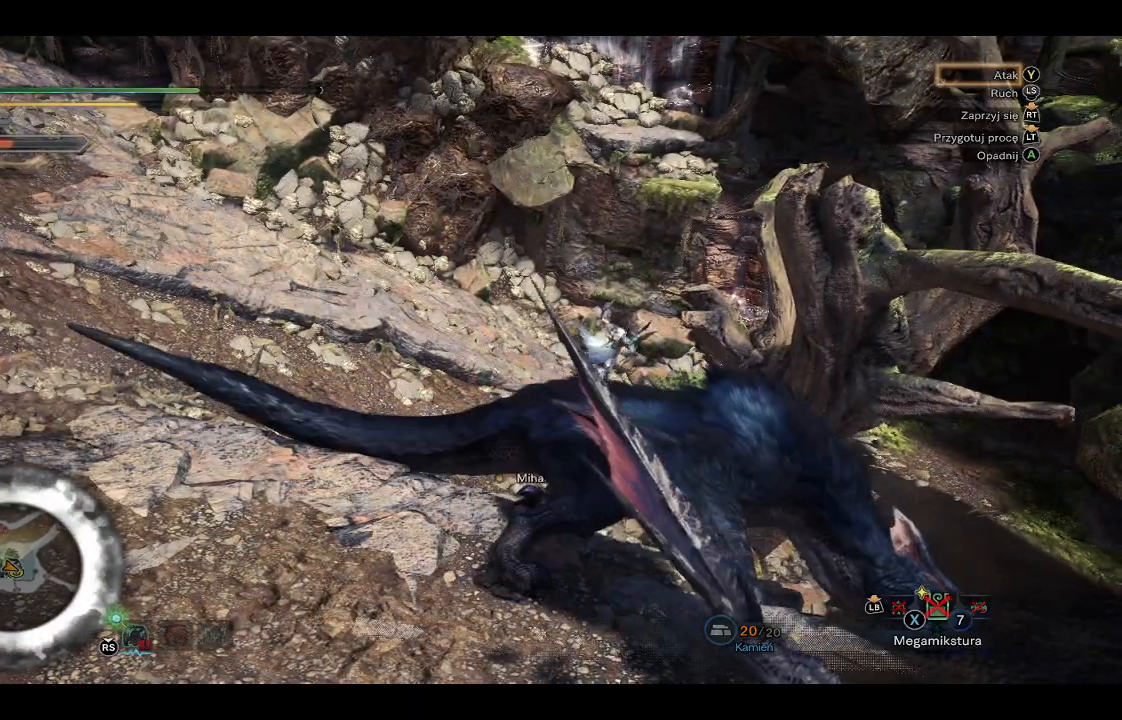
{"buttons": ["Y"], "left_stick": "center", "right_stick": "center", "events": [[33, "Y", "down"], [133, "Y", "up"], [233, "Y", "down"], [333, "Y", "up"], [450, "Y", "down"]]}
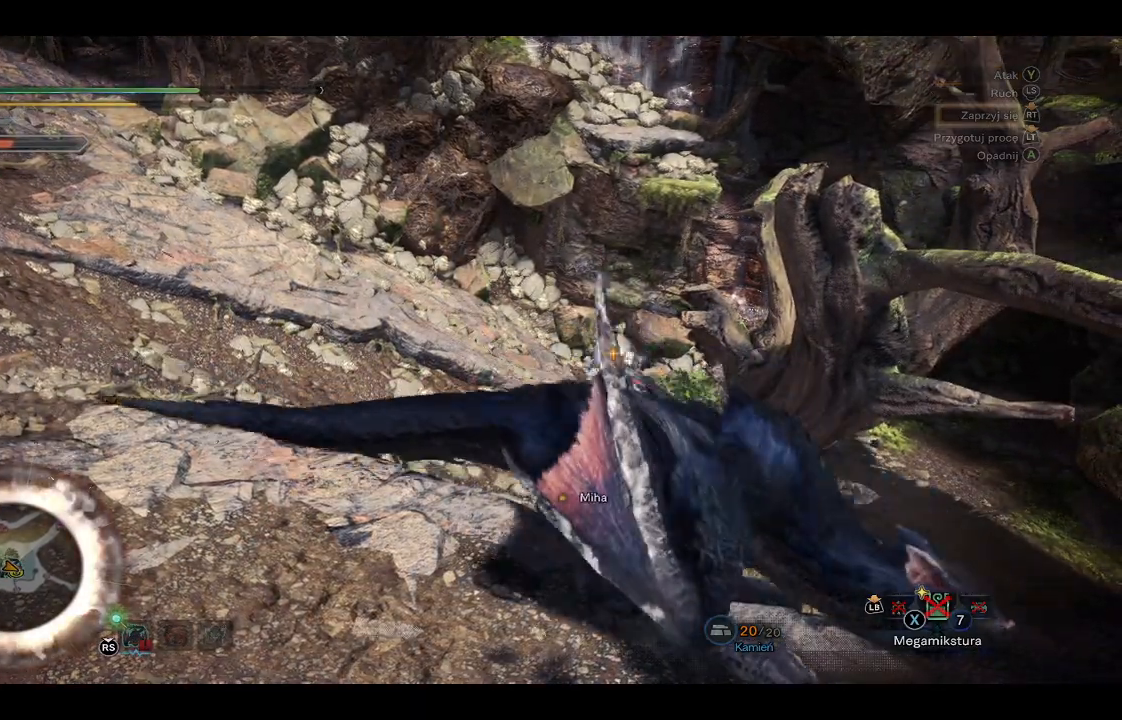
{"buttons": [], "left_stick": "center", "right_stick": "center", "events": [[17, "Y", "up"], [133, "Y", "down"], [217, "Y", "up"], [300, "Y", "down"], [383, "Y", "up"]]}
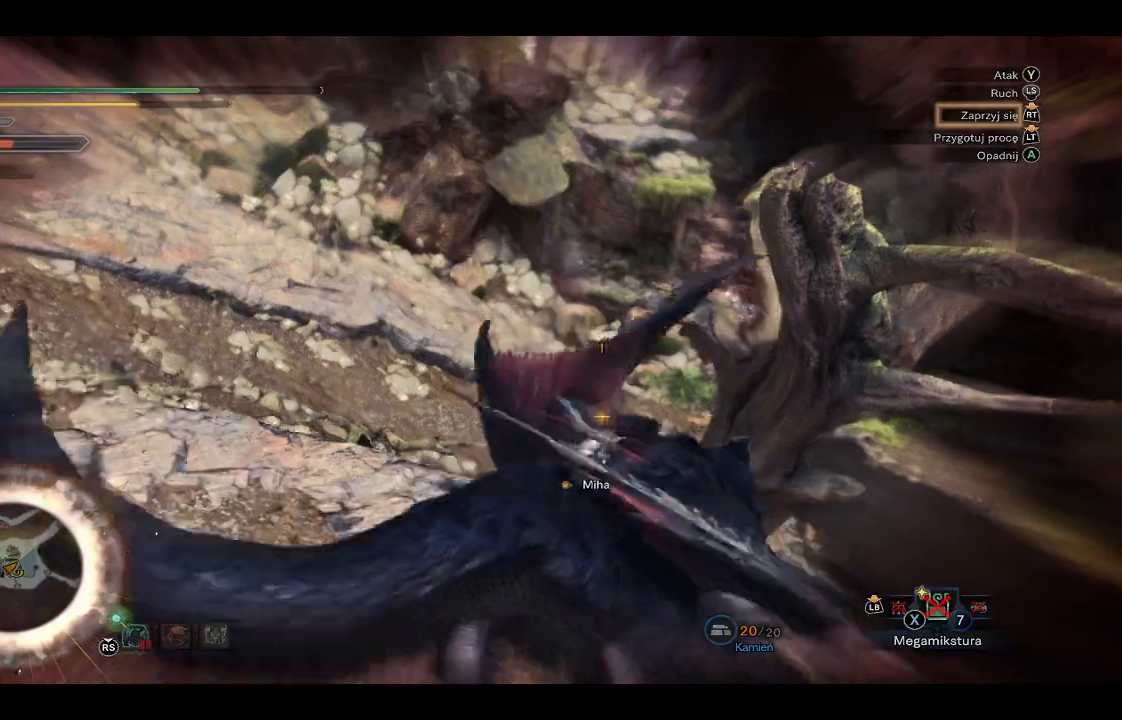
{"buttons": ["R2"], "left_stick": "center", "right_stick": "center", "events": [[133, "R2", "down"]]}
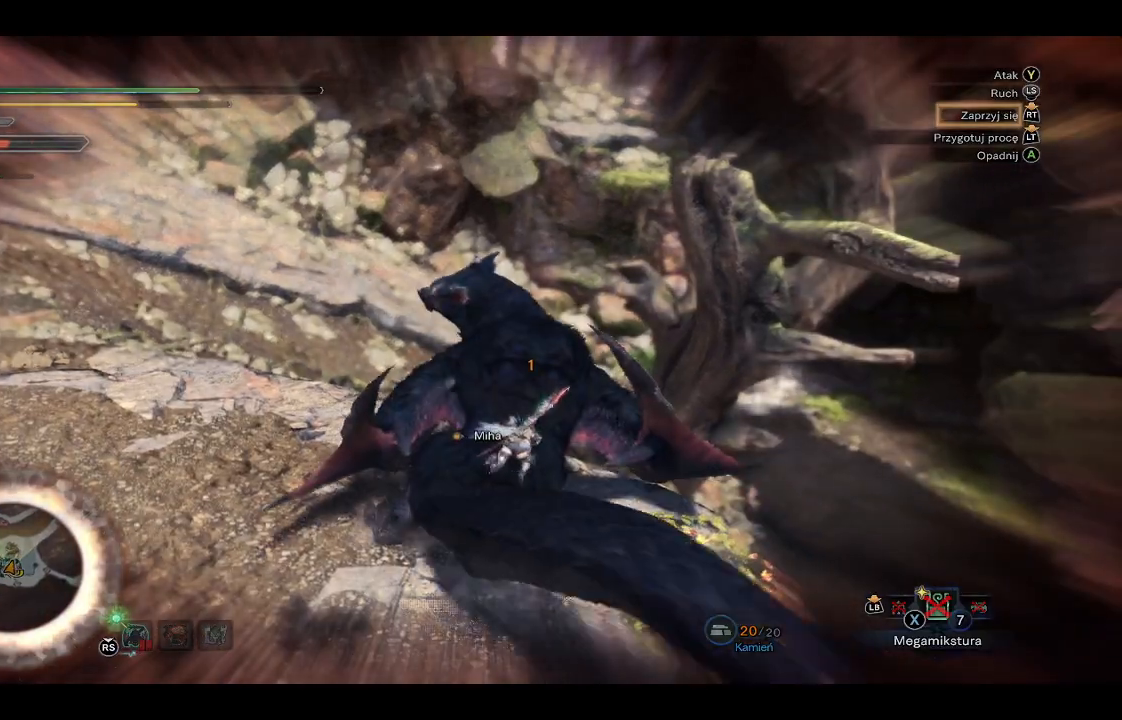
{"buttons": ["R2"], "left_stick": "center", "right_stick": "center", "events": []}
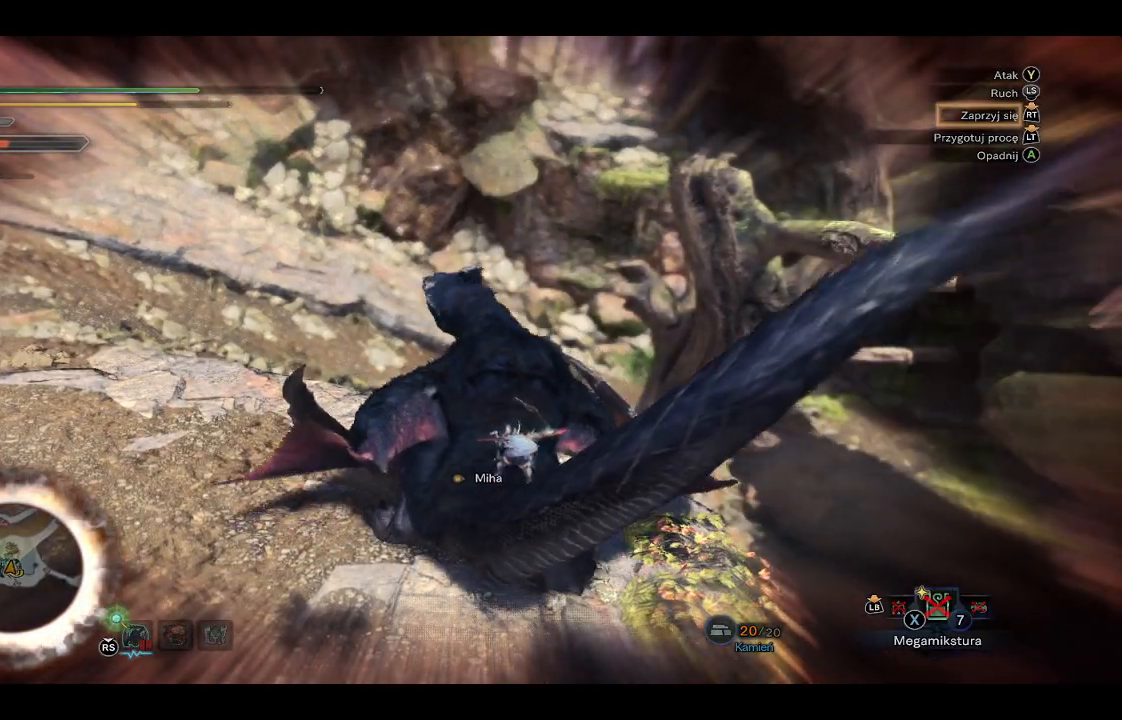
{"buttons": ["R2"], "left_stick": "center", "right_stick": "center", "events": []}
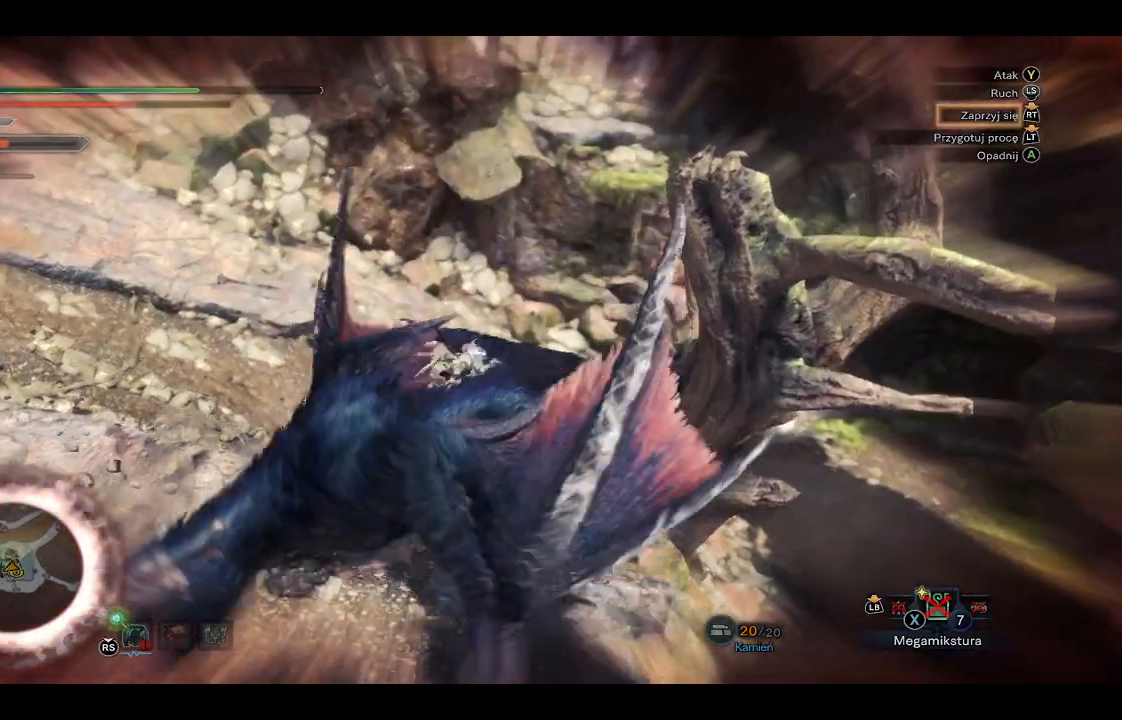
{"buttons": ["R2"], "left_stick": "center", "right_stick": "center", "events": []}
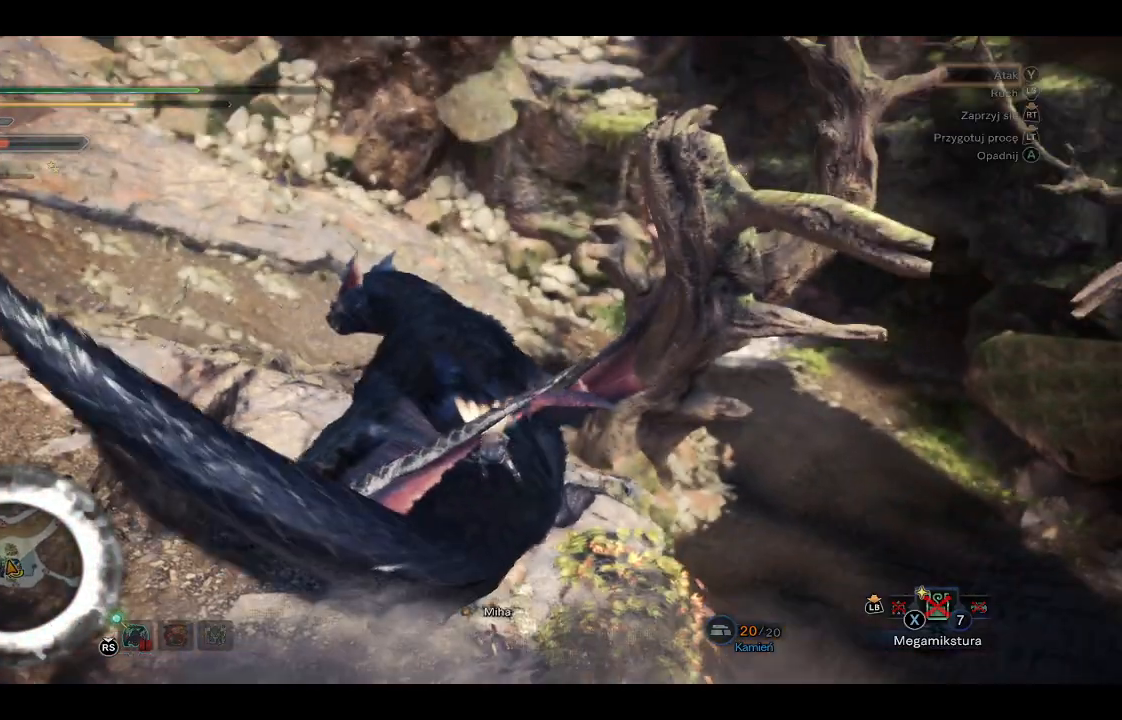
{"buttons": ["R2"], "left_stick": "center", "right_stick": "center", "events": []}
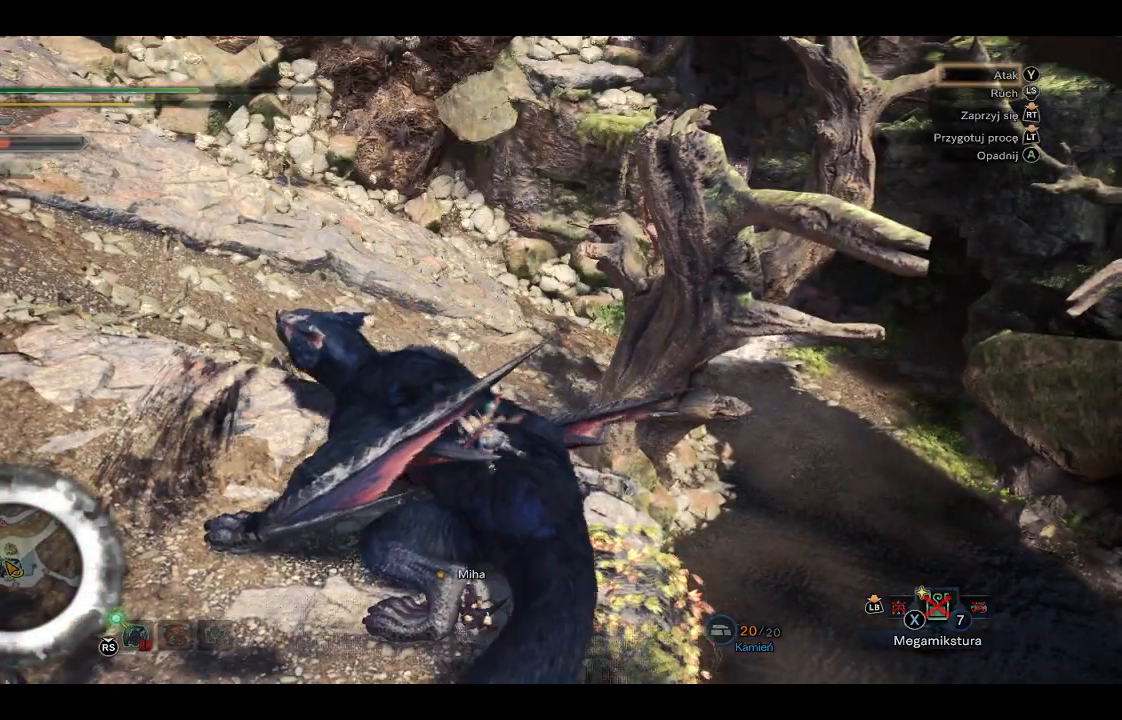
{"buttons": [], "left_stick": "center", "right_stick": "center", "events": [[217, "R2", "up"], [233, "Y", "down"], [333, "Y", "up"], [417, "Y", "down"], [500, "Y", "up"]]}
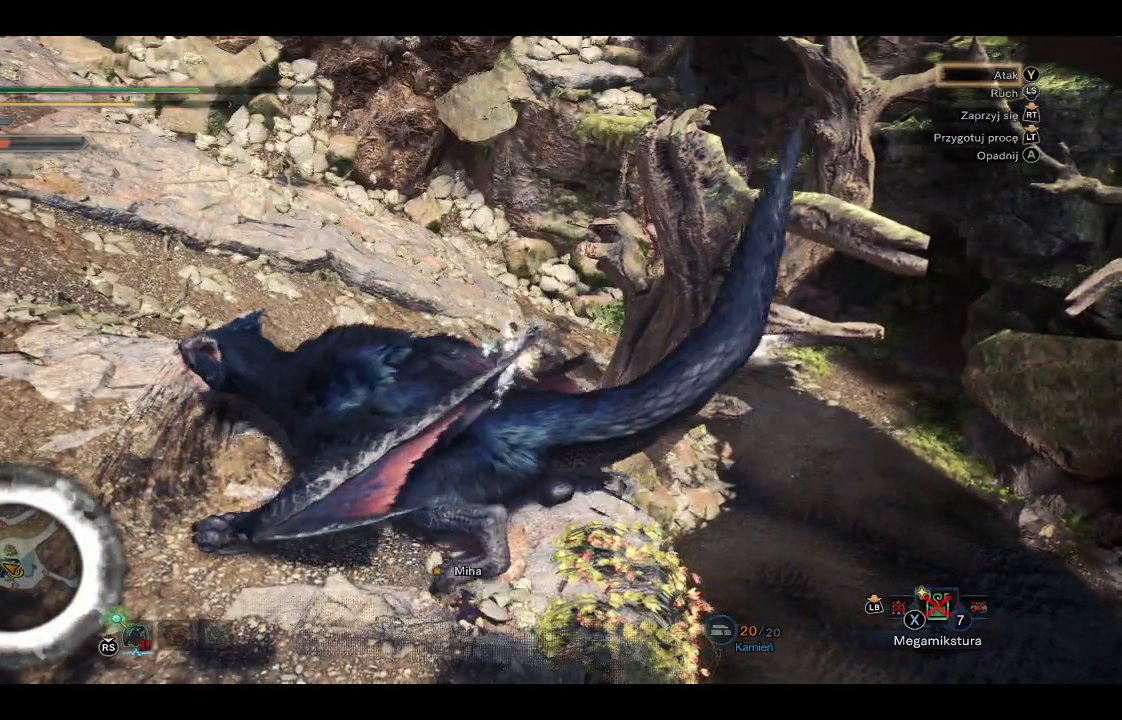
{"buttons": ["Y"], "left_stick": "center", "right_stick": "center", "events": [[100, "Y", "down"], [167, "Y", "up"], [283, "Y", "down"], [383, "Y", "up"], [483, "Y", "down"]]}
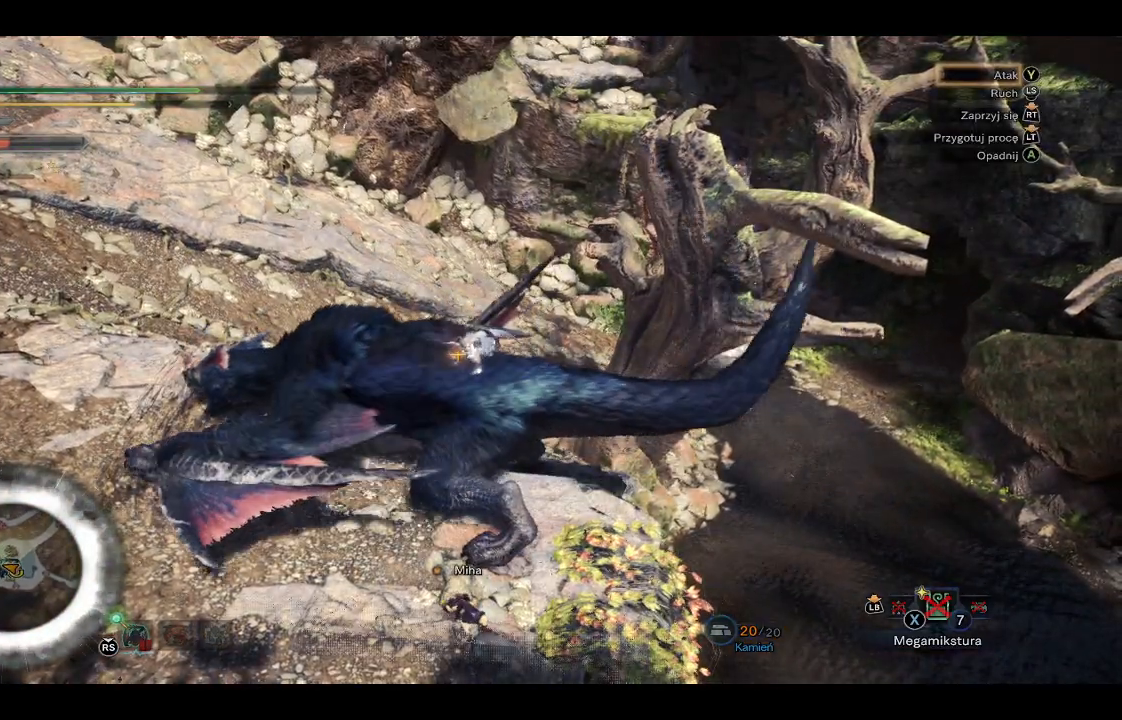
{"buttons": ["Y"], "left_stick": "center", "right_stick": "center", "events": [[67, "Y", "up"], [150, "Y", "down"], [233, "Y", "up"], [317, "Y", "down"], [417, "Y", "up"], [500, "Y", "down"]]}
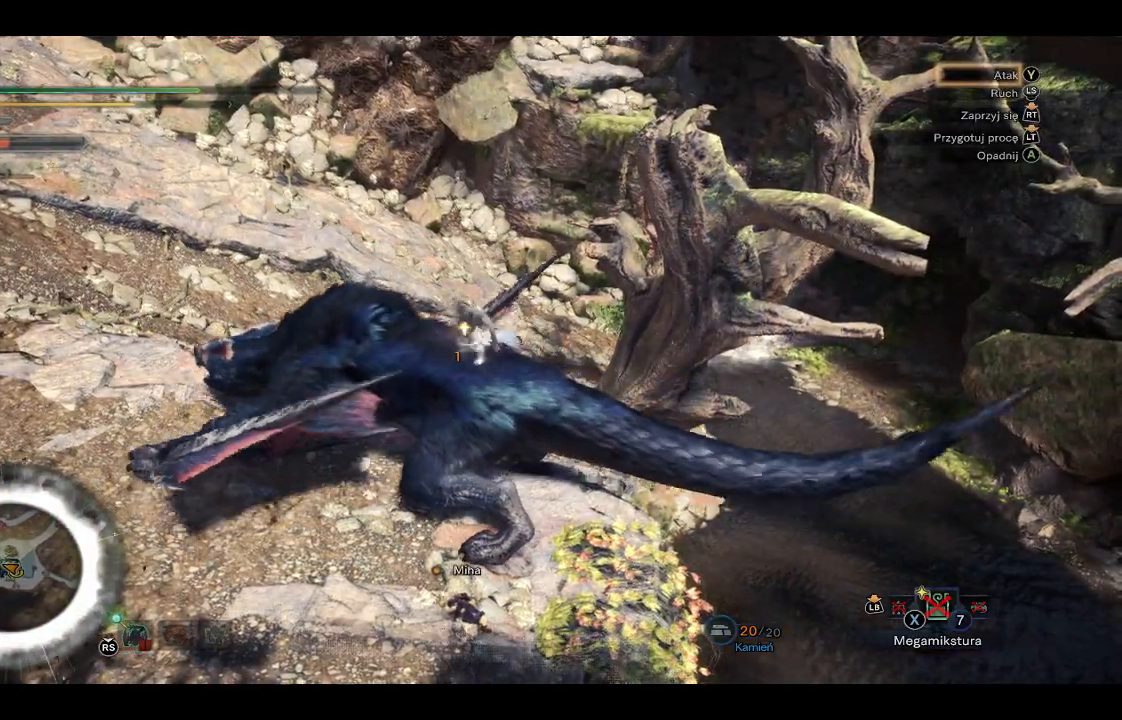
{"buttons": [], "left_stick": "center", "right_stick": "center", "events": [[100, "Y", "up"], [183, "Y", "down"], [267, "Y", "up"], [350, "Y", "down"], [450, "Y", "up"]]}
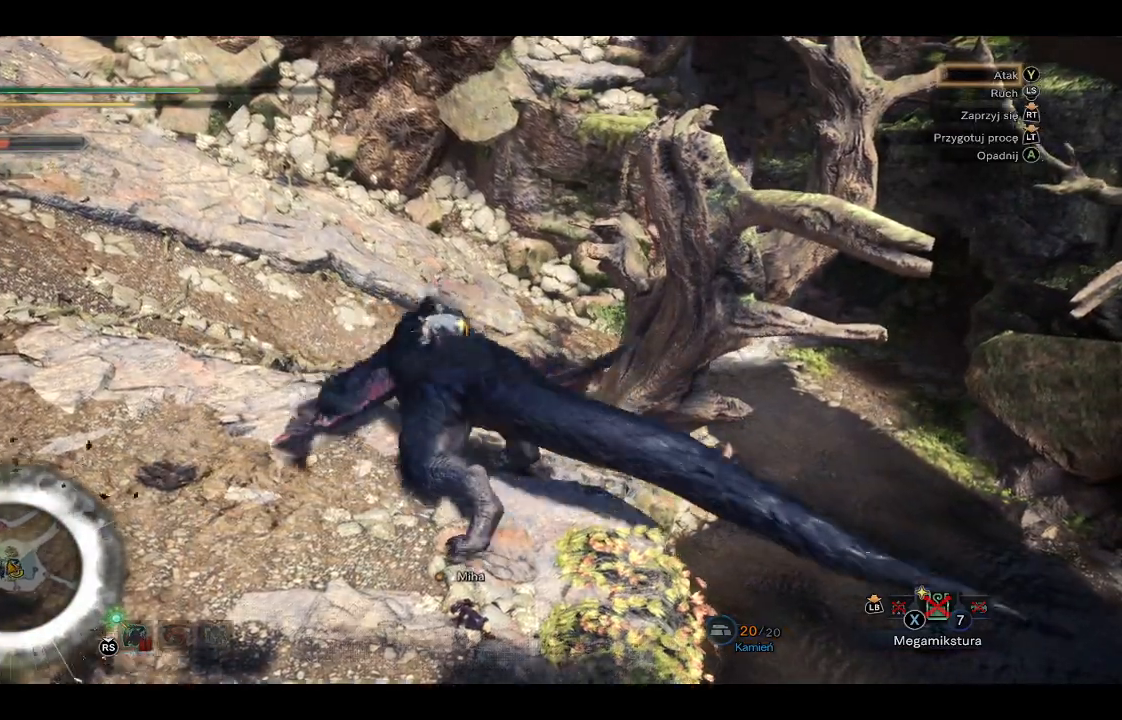
{"buttons": [], "left_stick": "center", "right_stick": "center", "events": [[33, "Y", "down"], [133, "Y", "up"], [217, "Y", "down"], [317, "Y", "up"], [383, "Y", "down"], [483, "Y", "up"]]}
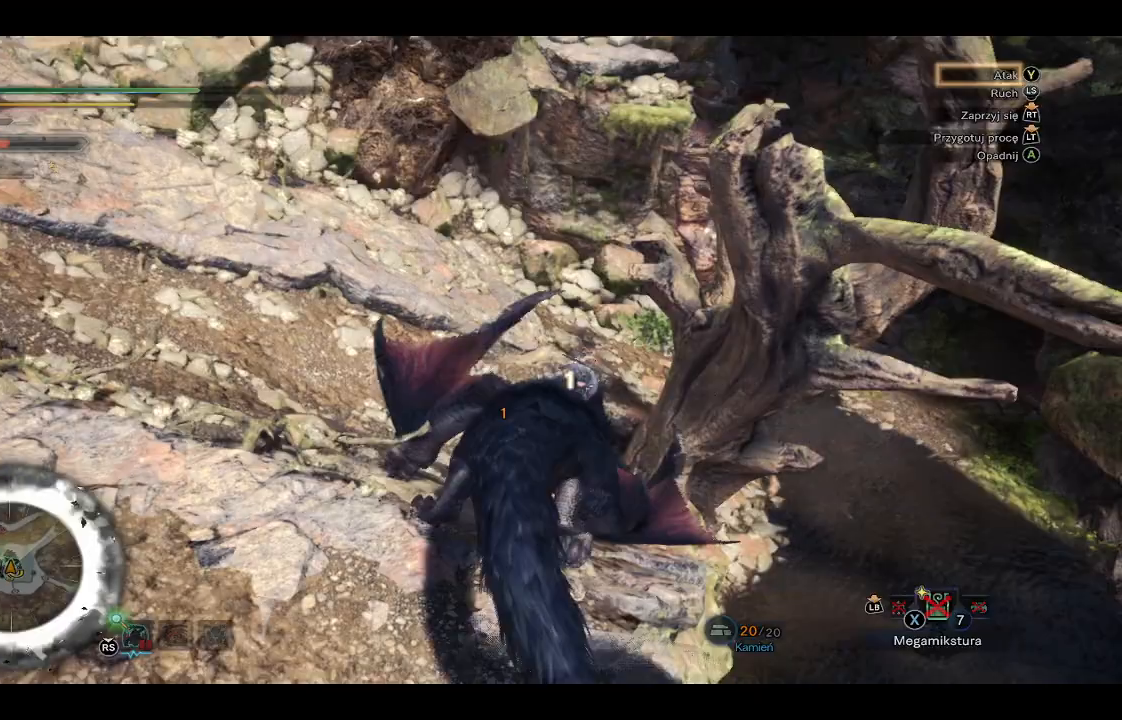
{"buttons": [], "left_stick": "center", "right_stick": "center", "events": [[50, "Y", "down"], [167, "Y", "up"], [233, "Y", "down"], [333, "Y", "up"], [417, "Y", "down"], [500, "Y", "up"]]}
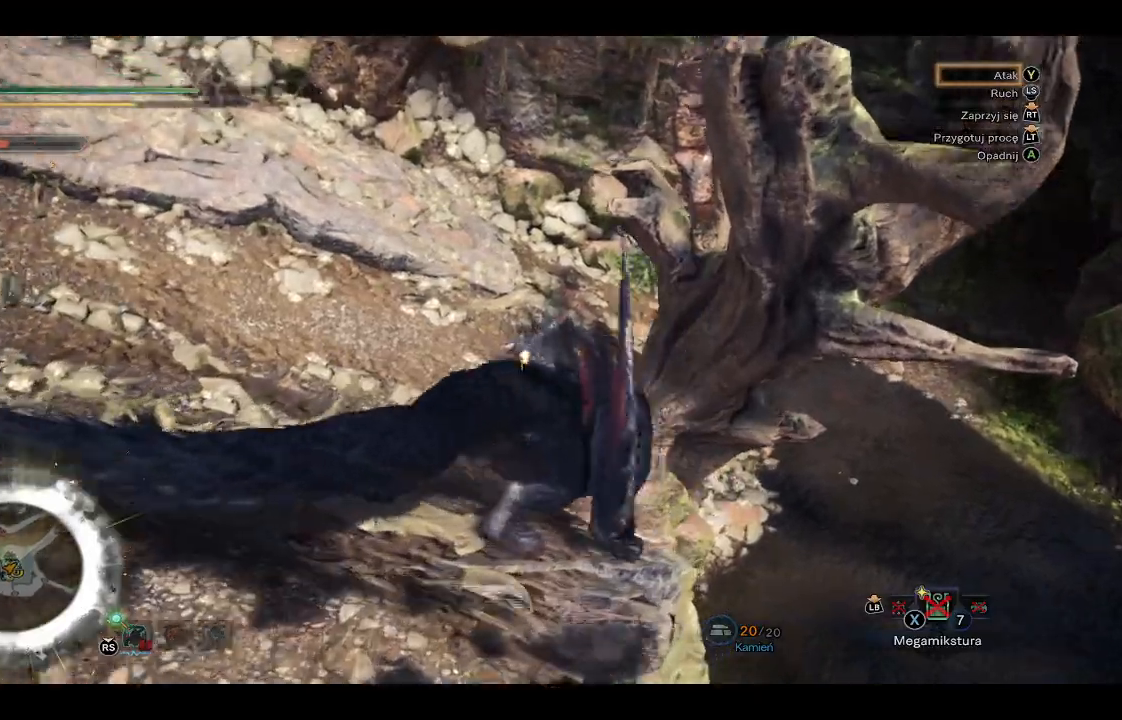
{"buttons": [], "left_stick": "center", "right_stick": "center", "events": [[83, "Y", "down"], [167, "Y", "up"], [250, "Y", "down"], [350, "Y", "up"], [417, "Y", "down"], [500, "Y", "up"]]}
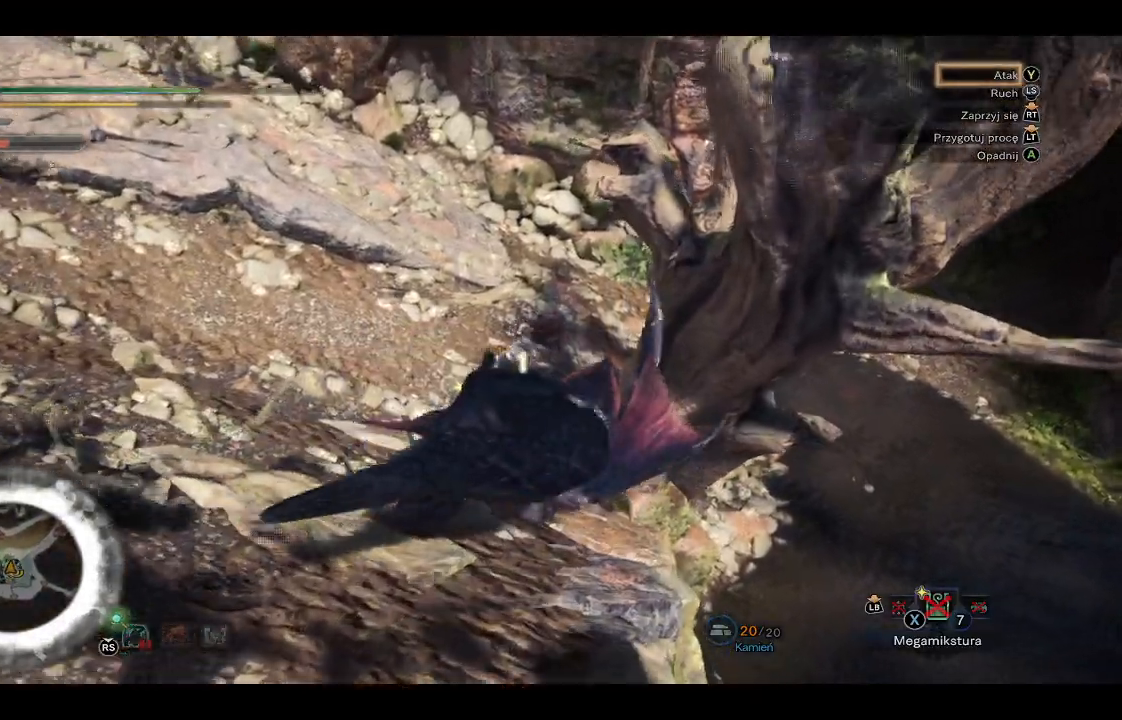
{"buttons": ["Y"], "left_stick": "center", "right_stick": "center", "events": [[83, "Y", "down"], [183, "Y", "up"], [250, "Y", "down"], [350, "Y", "up"], [433, "Y", "down"]]}
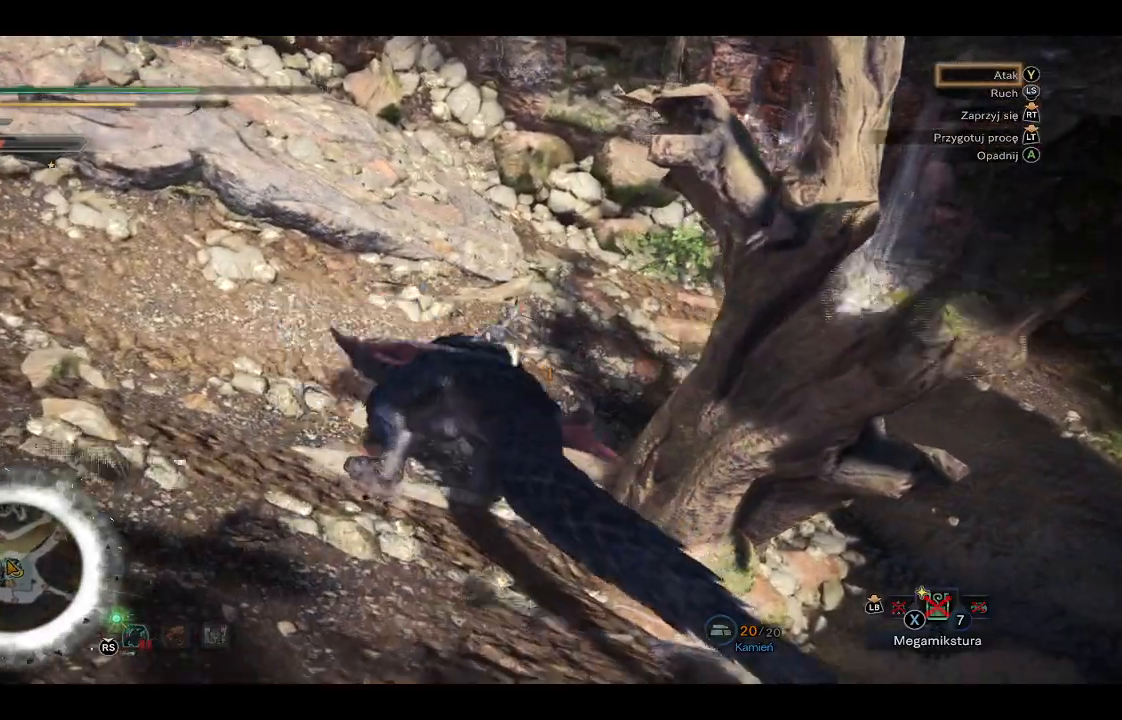
{"buttons": ["Y"], "left_stick": "center", "right_stick": "center", "events": [[33, "Y", "up"], [100, "Y", "down"], [200, "Y", "up"], [267, "Y", "down"], [367, "Y", "up"], [433, "Y", "down"]]}
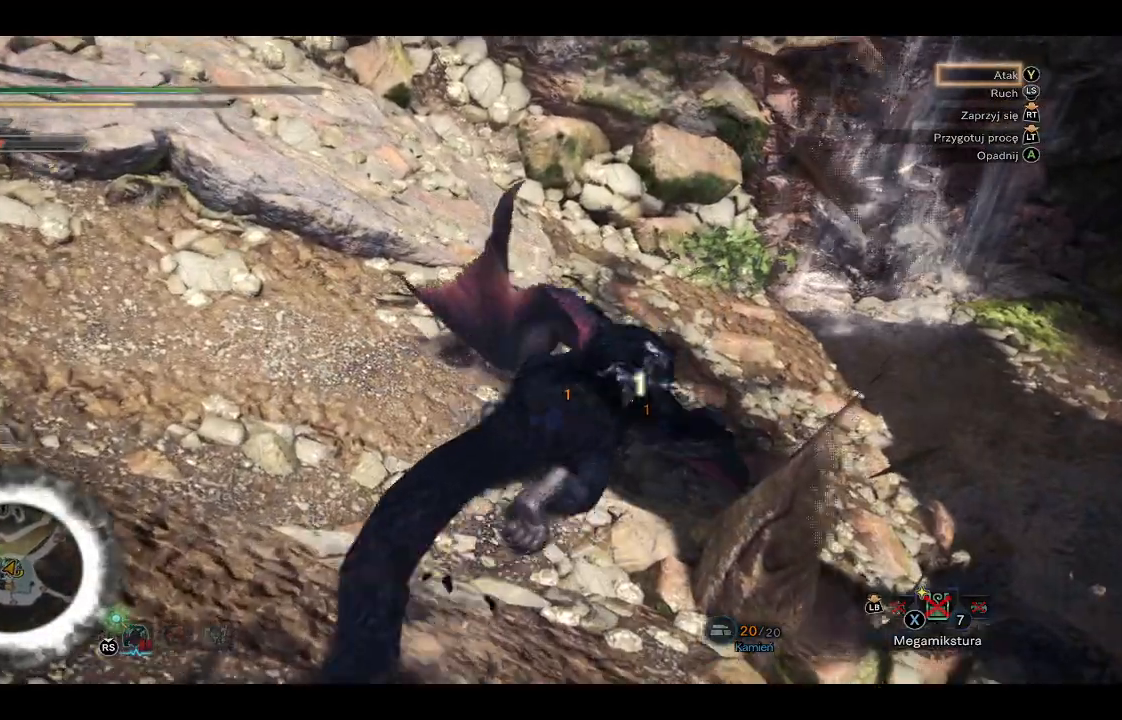
{"buttons": ["Y"], "left_stick": "center", "right_stick": "center", "events": [[33, "Y", "up"], [117, "Y", "down"], [217, "Y", "up"], [283, "Y", "down"], [383, "Y", "up"], [450, "Y", "down"]]}
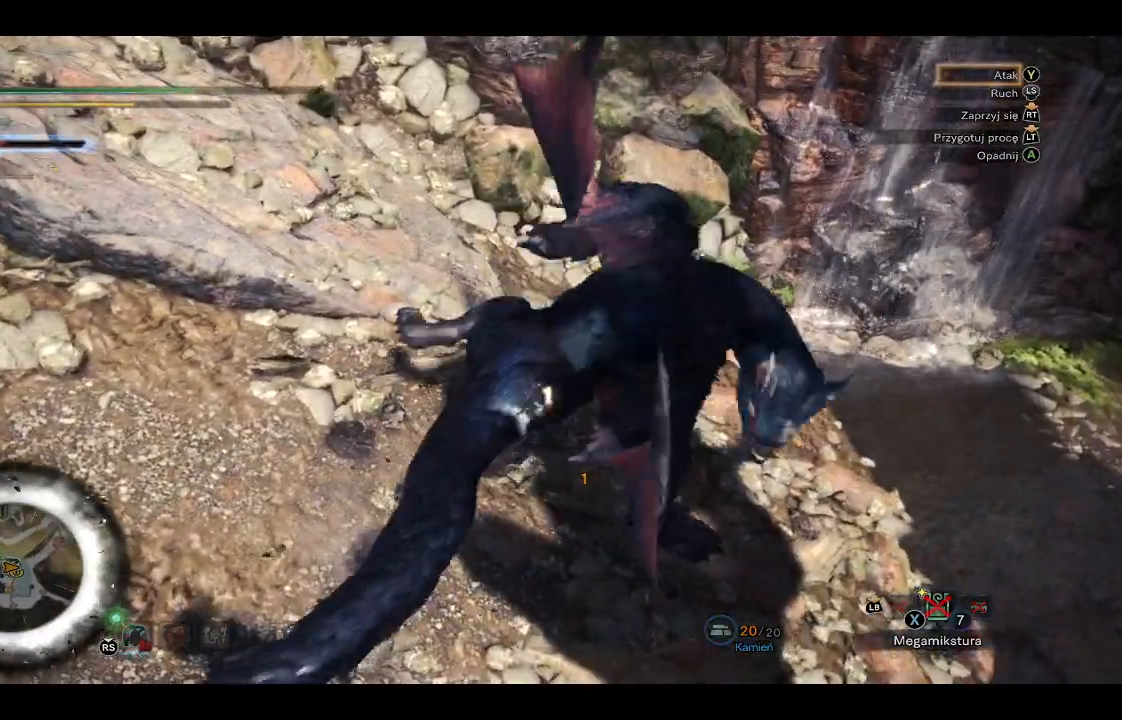
{"buttons": ["Y"], "left_stick": "center", "right_stick": "center", "events": [[67, "Y", "up"], [133, "Y", "down"], [233, "Y", "up"], [300, "Y", "down"], [417, "Y", "up"], [483, "Y", "down"]]}